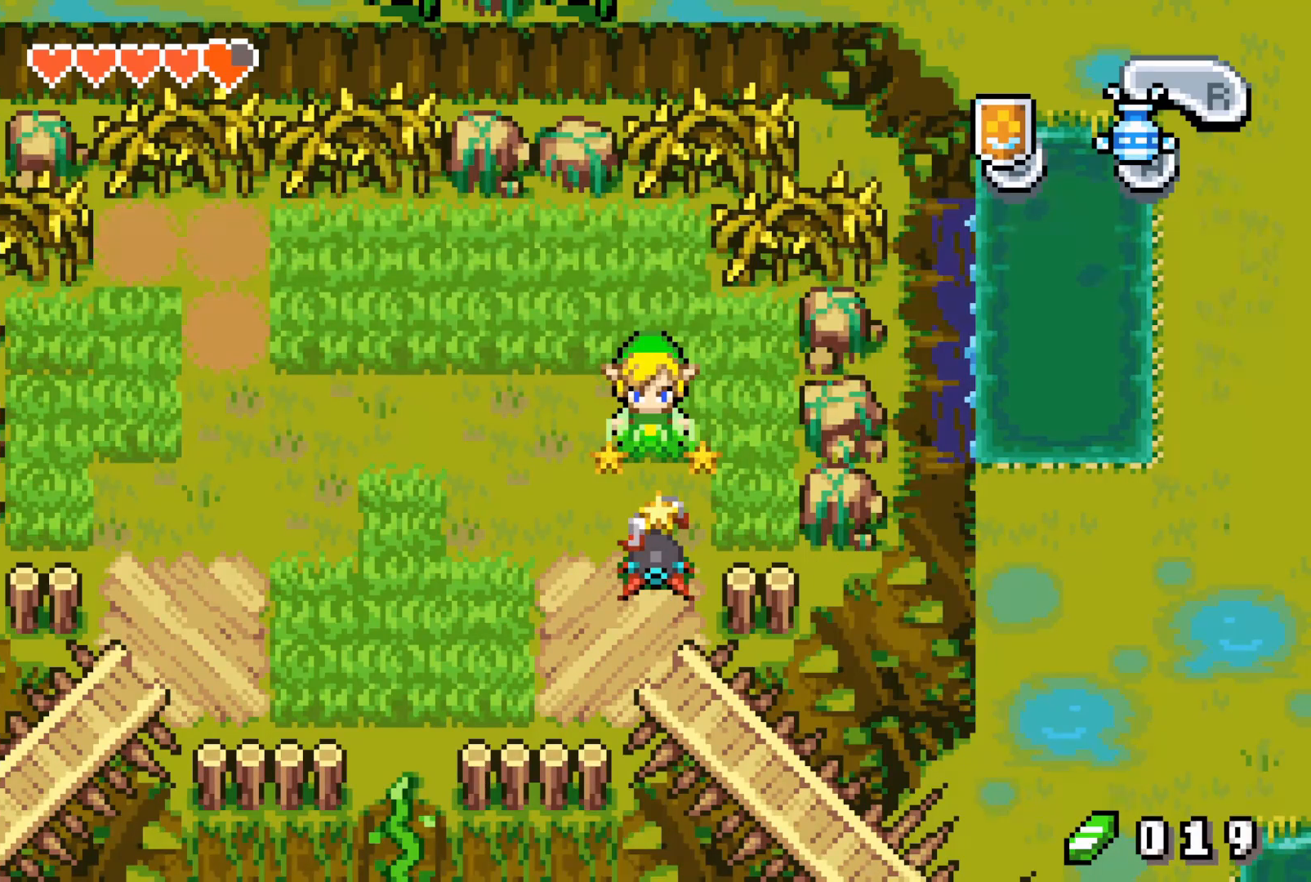
Gameplay with a controller (Nintendo layout); each line is a JSON object with the inputs held at the frame after it. "events" lists button and stick changes between this image and that frame as [ms after this image, input, new state], when the widget could be followed in between. Not read: A L3 R3.
{"buttons": ["DPAD_DOWN"], "events": [[100, "DPAD_DOWN", "down"]]}
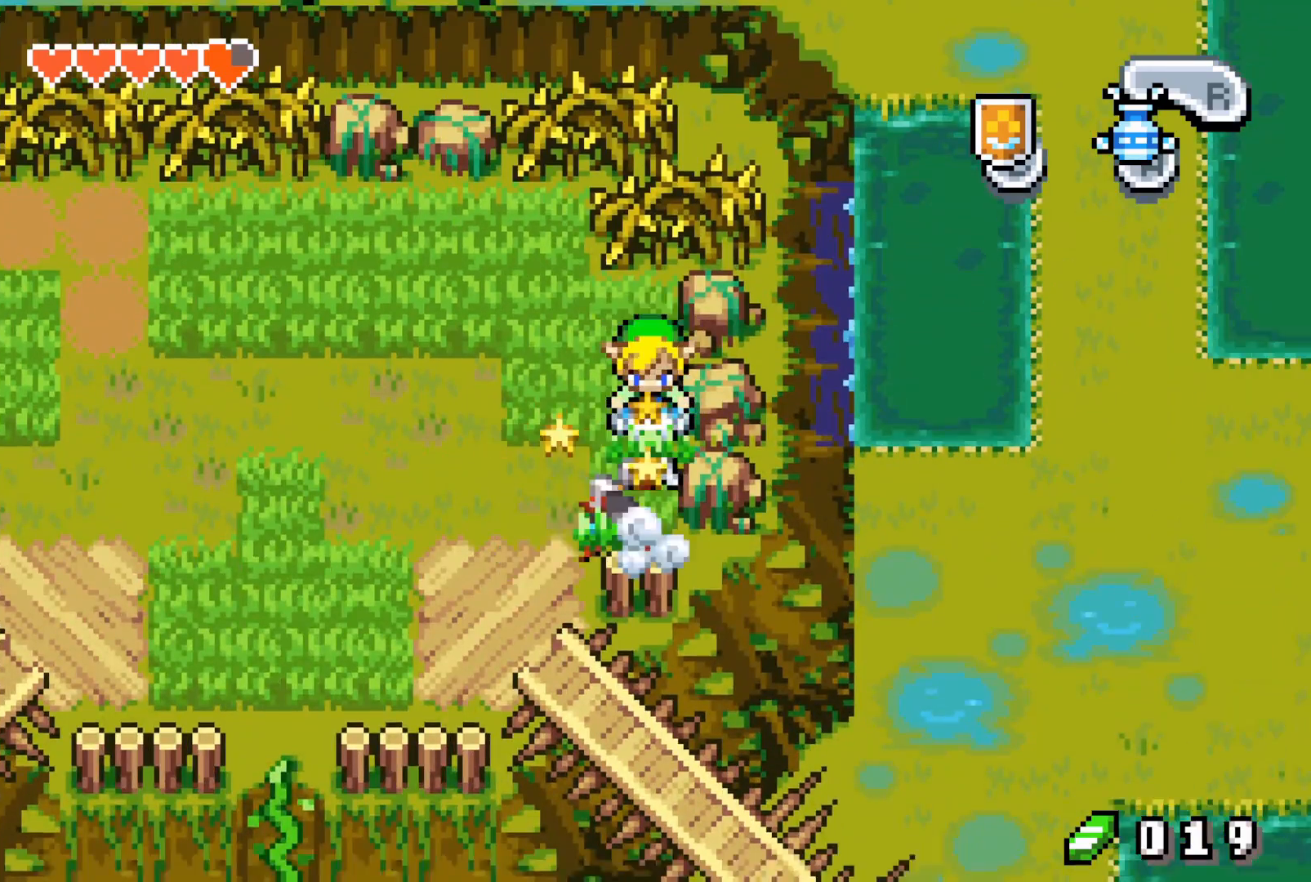
{"buttons": ["DPAD_DOWN"], "events": []}
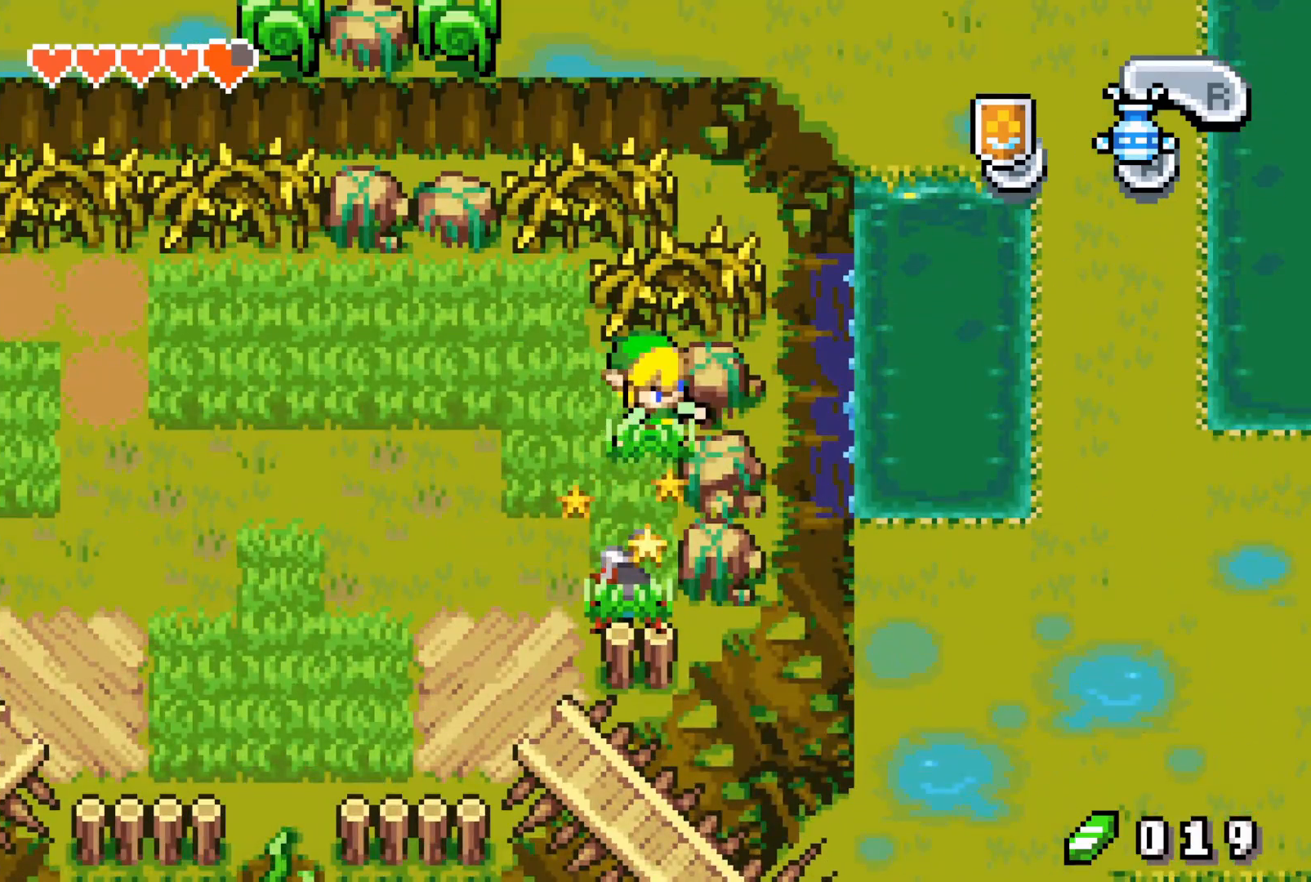
{"buttons": ["DPAD_DOWN"], "events": []}
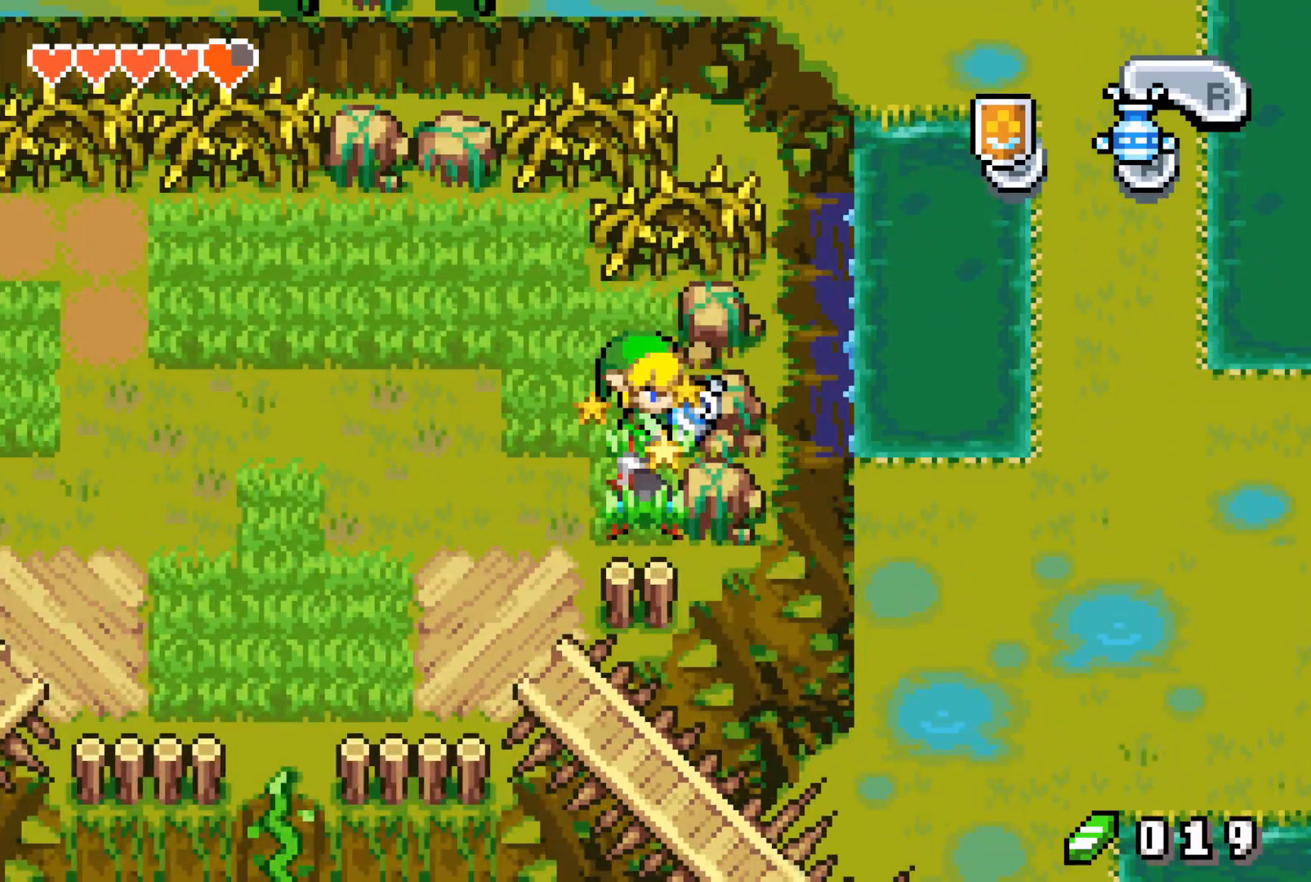
{"buttons": ["DPAD_DOWN"], "events": []}
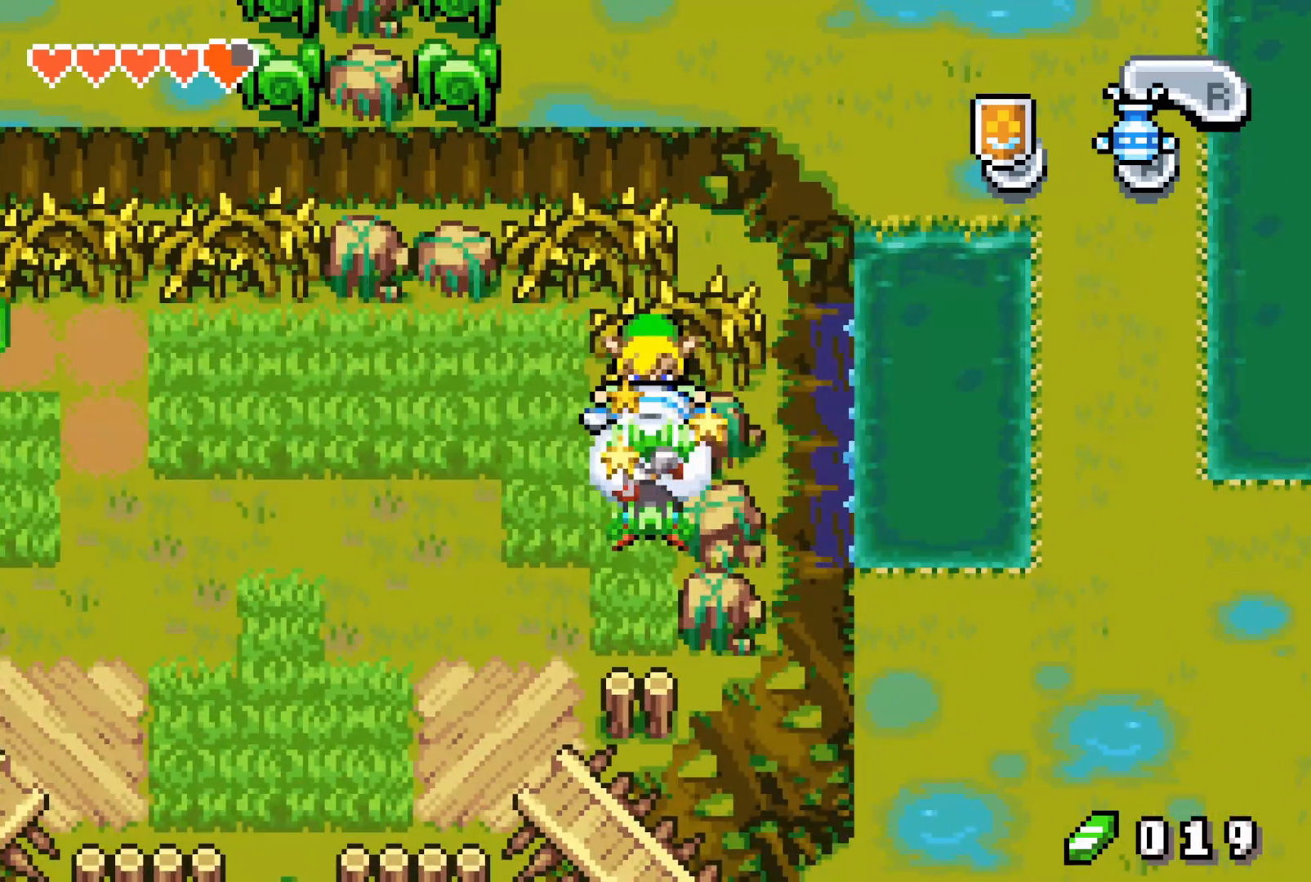
{"buttons": ["DPAD_RIGHT"], "events": [[317, "DPAD_DOWN", "up"], [317, "DPAD_RIGHT", "down"]]}
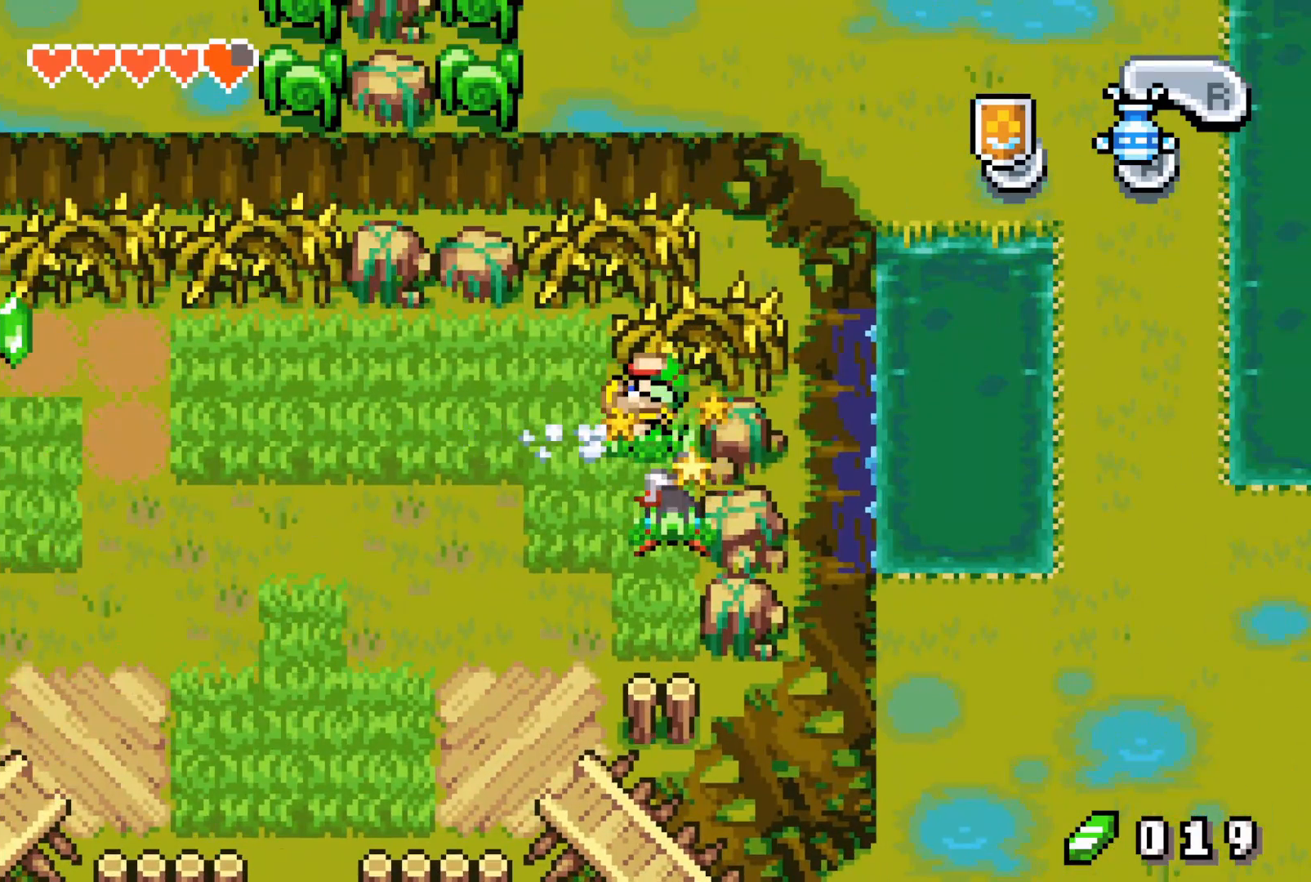
{"buttons": ["DPAD_RIGHT"], "events": []}
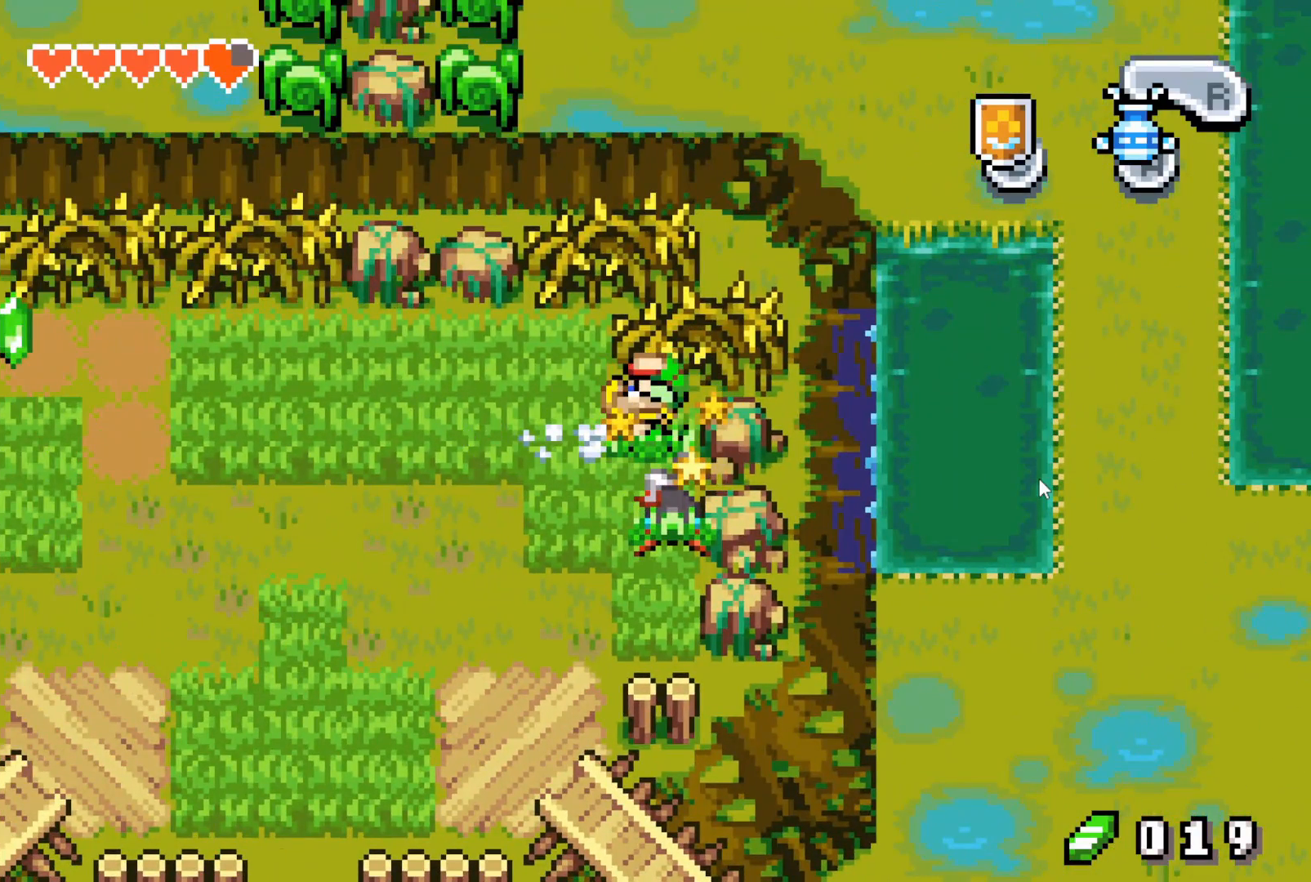
{"buttons": ["DPAD_RIGHT"], "events": []}
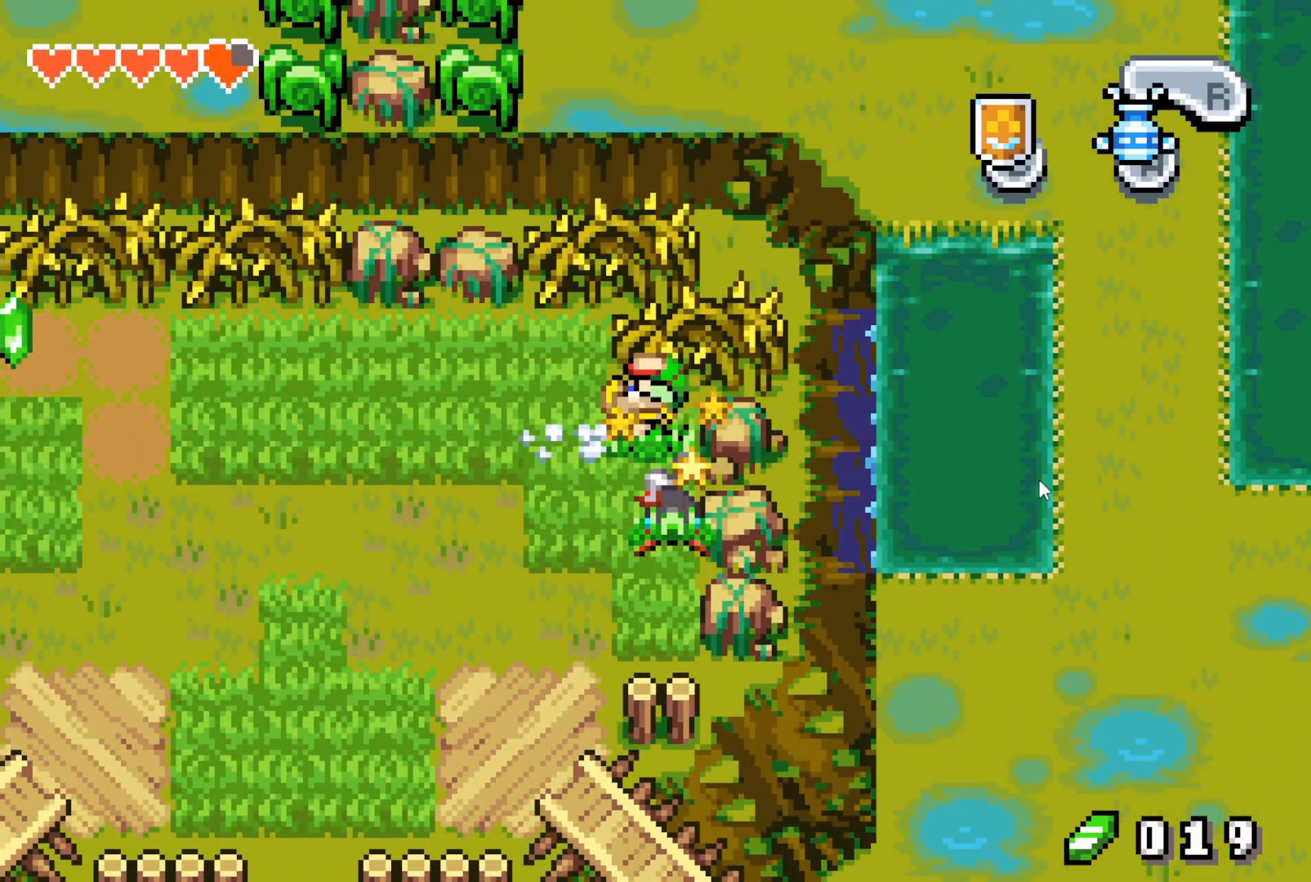
{"buttons": ["DPAD_DOWN"], "events": [[50, "DPAD_RIGHT", "up"], [167, "DPAD_DOWN", "down"]]}
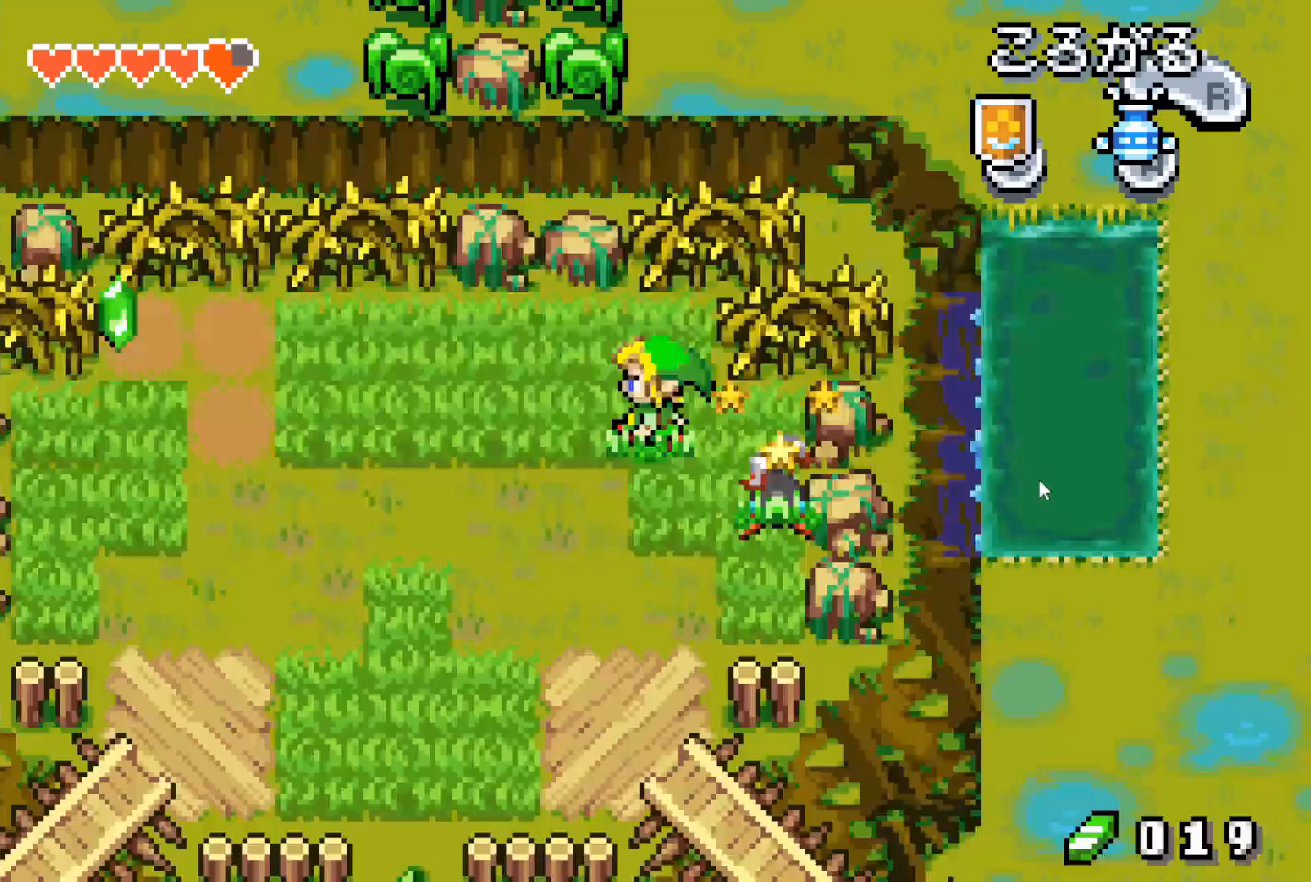
{"buttons": ["DPAD_DOWN"], "events": []}
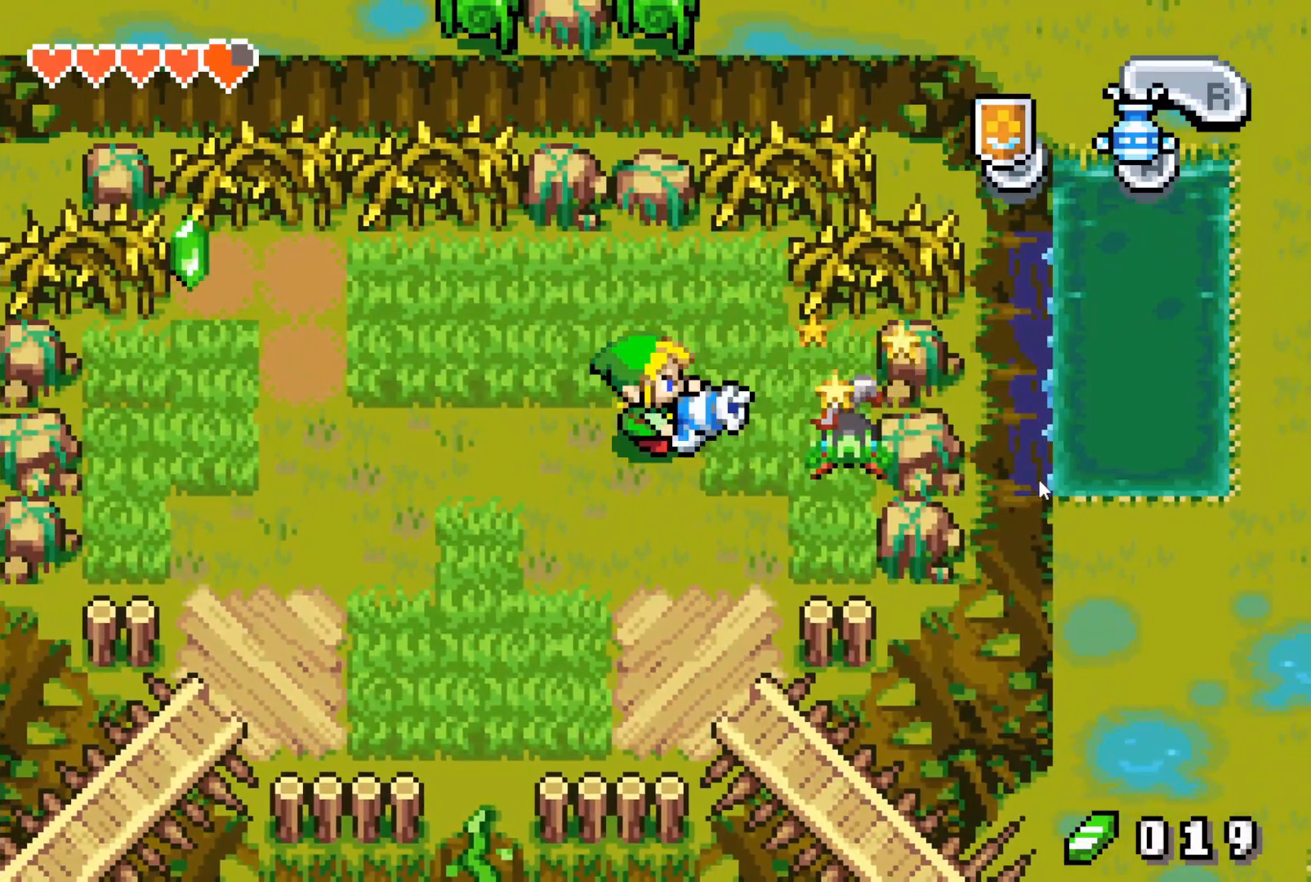
{"buttons": ["DPAD_DOWN"], "events": []}
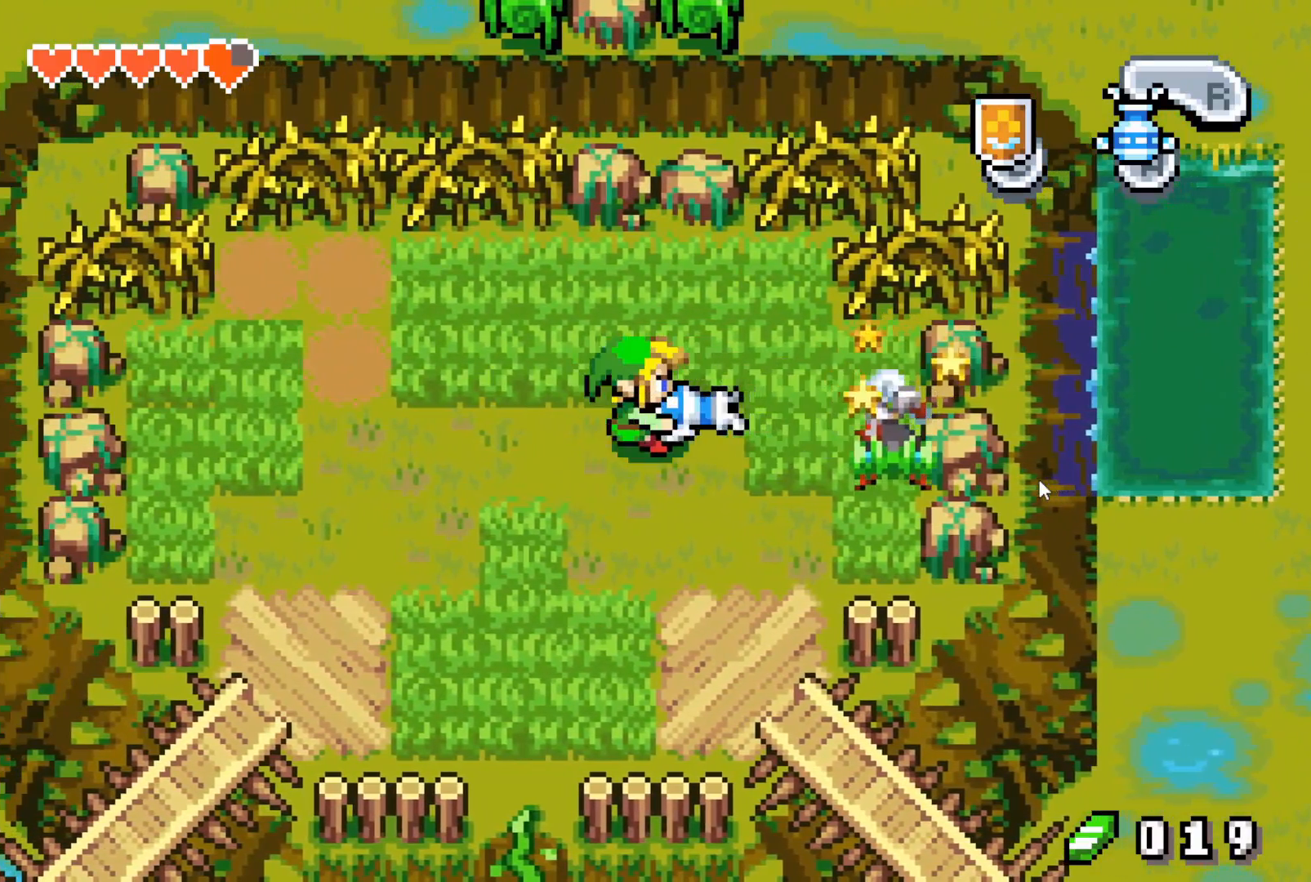
{"buttons": ["DPAD_DOWN"], "events": []}
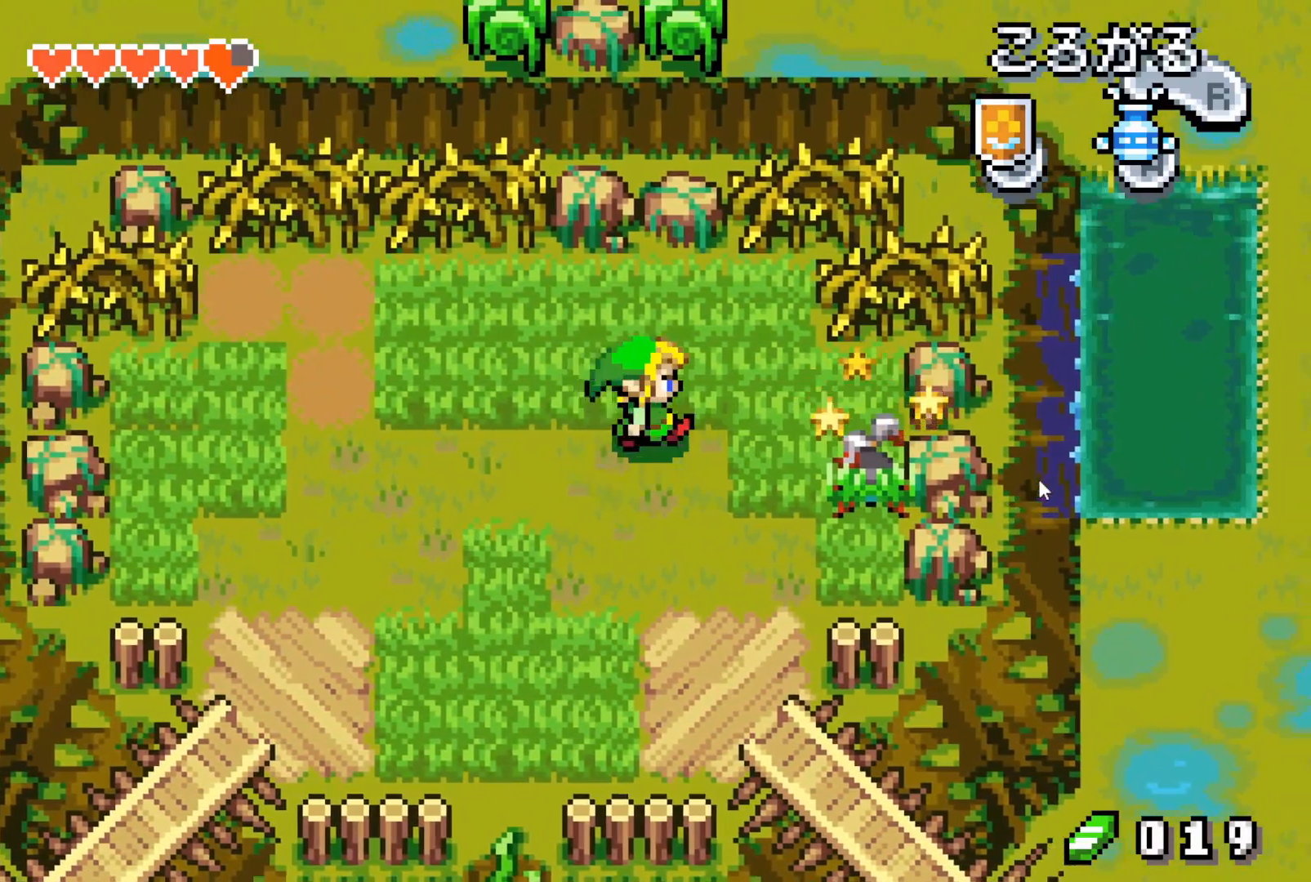
{"buttons": ["DPAD_DOWN"], "events": []}
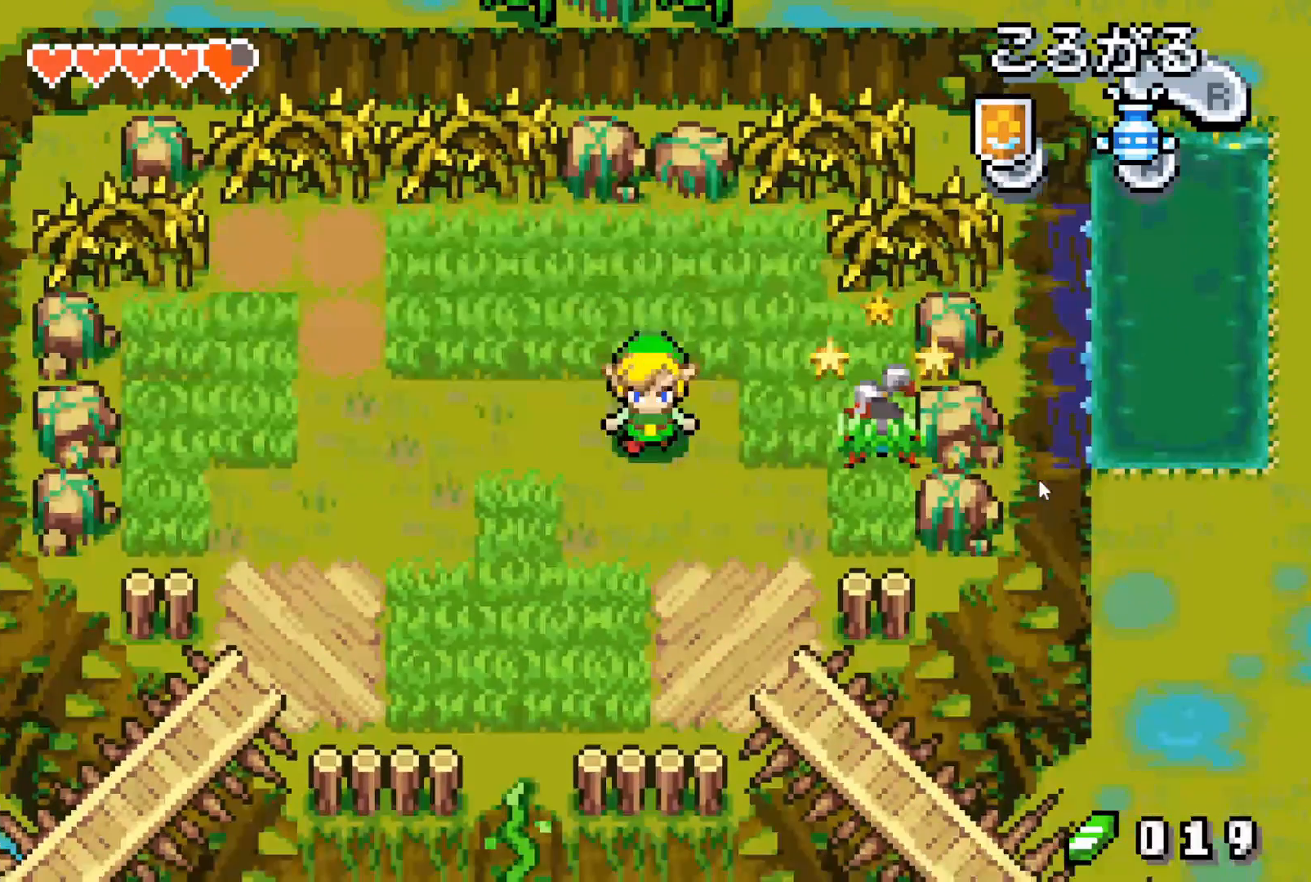
{"buttons": ["DPAD_DOWN"], "events": []}
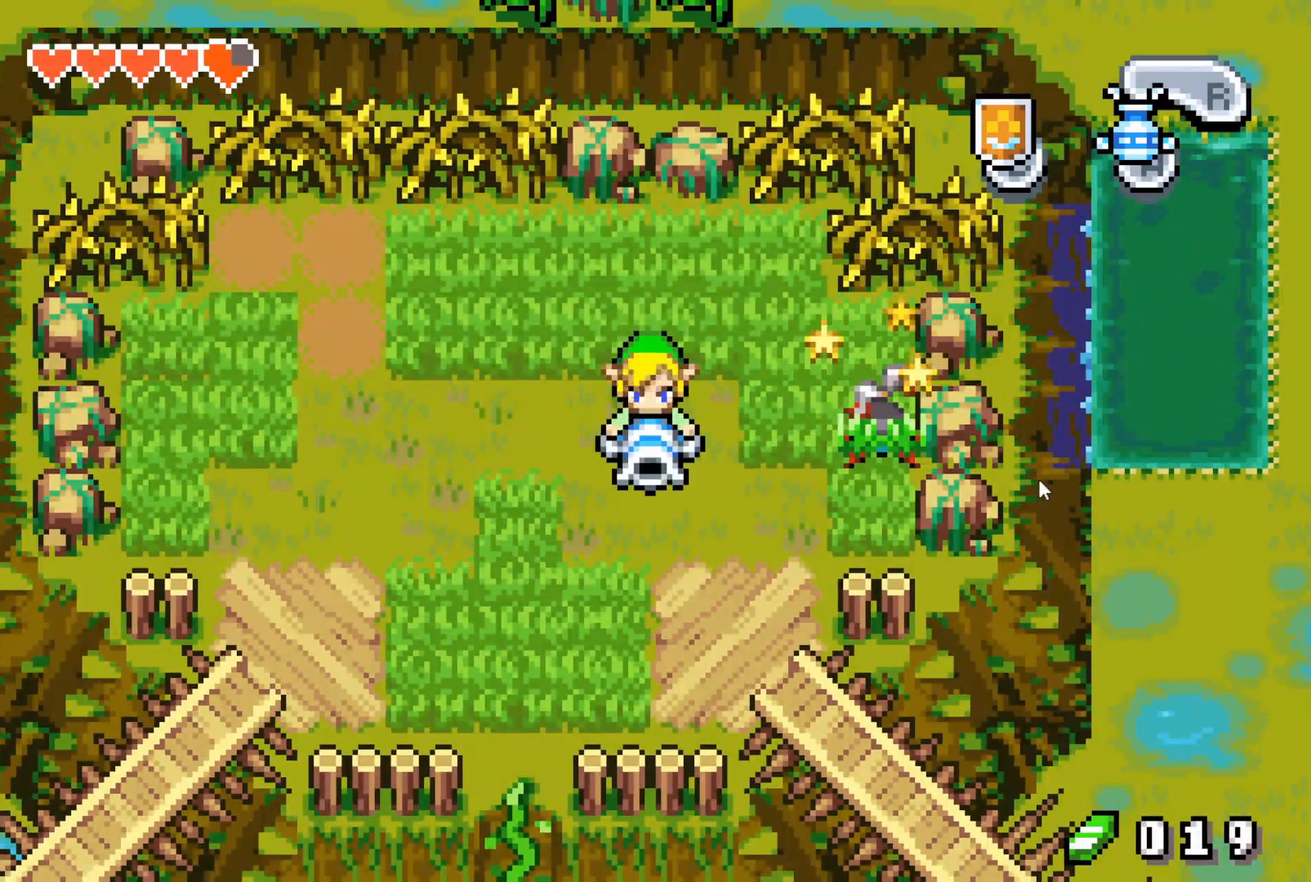
{"buttons": ["DPAD_DOWN"], "events": []}
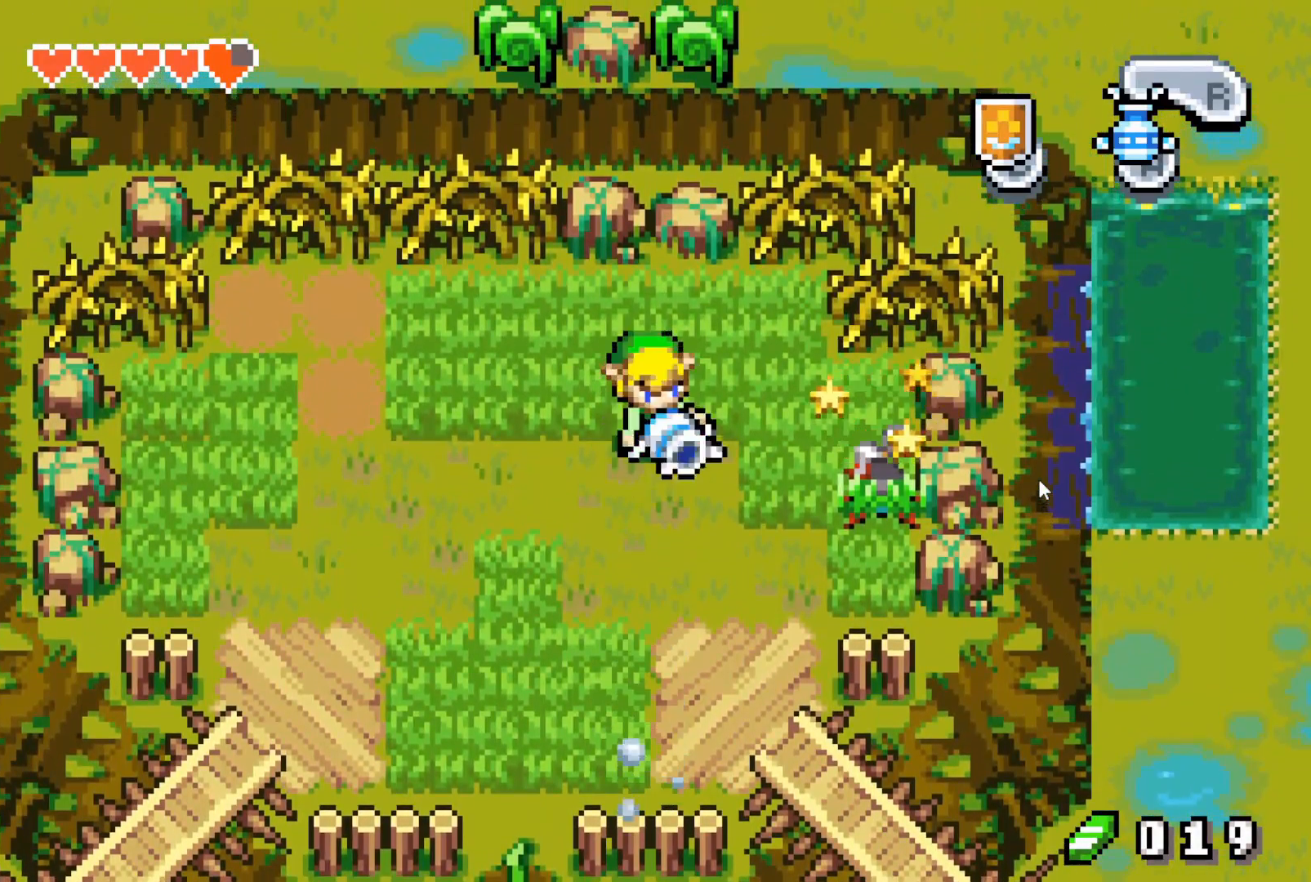
{"buttons": [], "events": [[433, "DPAD_DOWN", "up"]]}
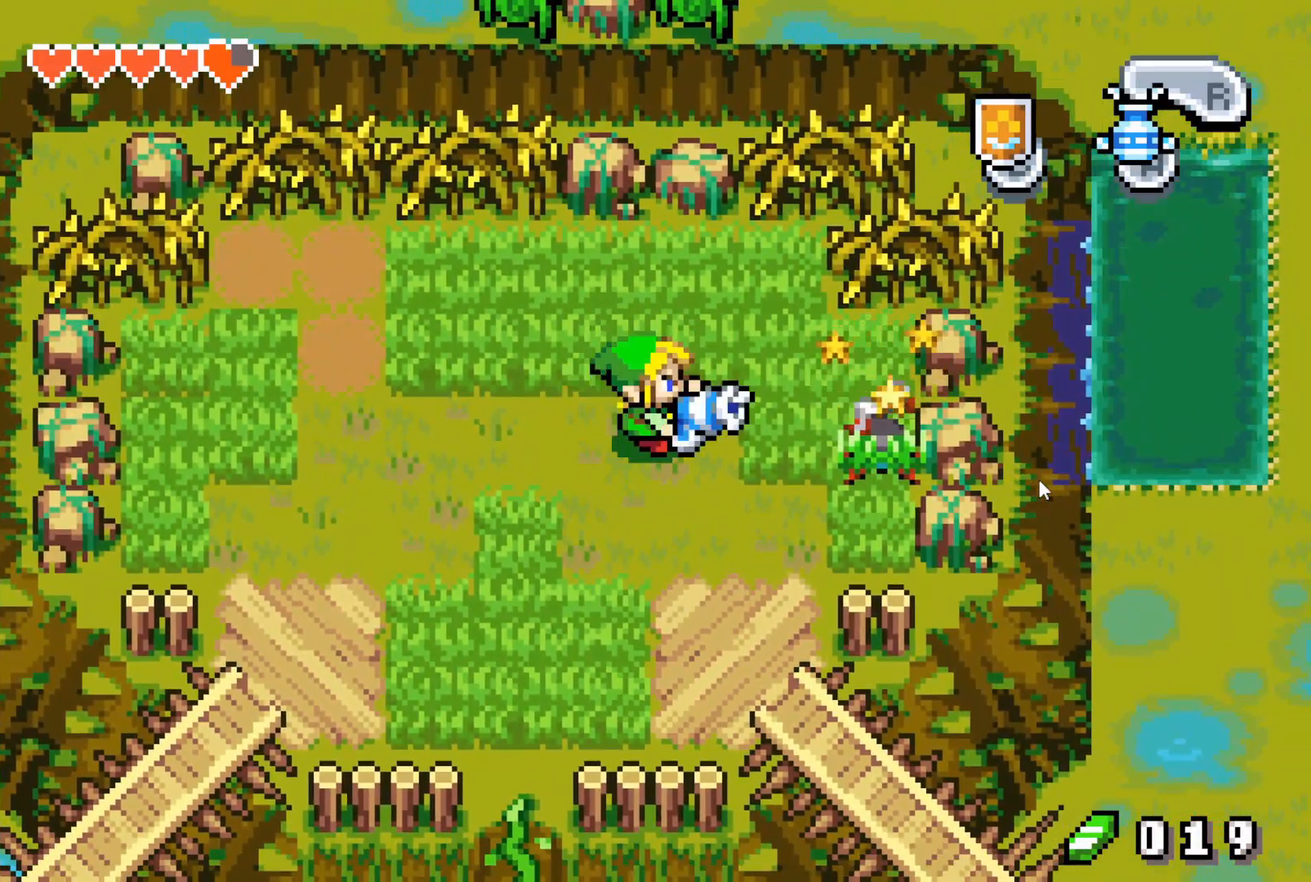
{"buttons": ["DPAD_UP", "DPAD_LEFT"], "events": [[200, "DPAD_UP", "down"], [300, "DPAD_LEFT", "down"]]}
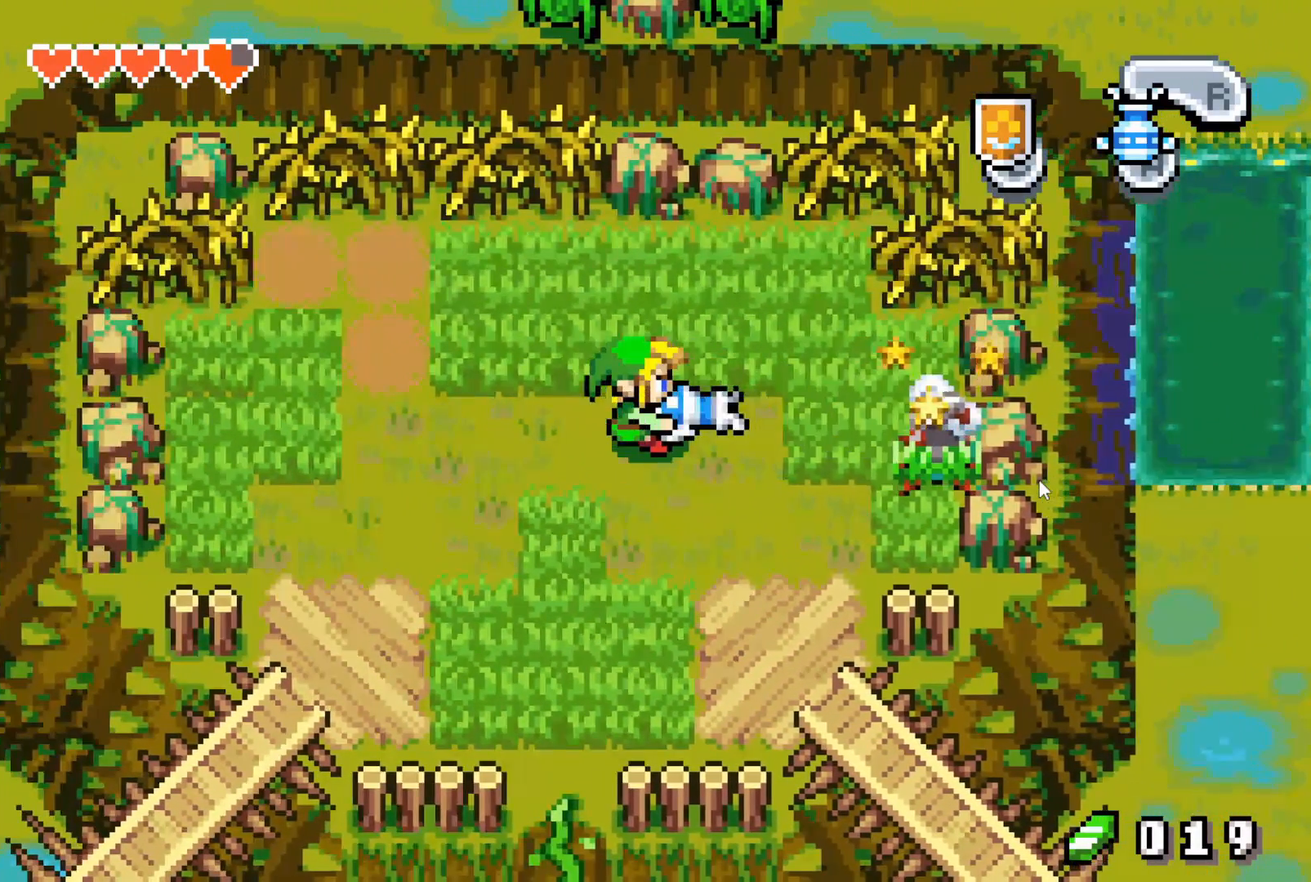
{"buttons": [], "events": [[67, "DPAD_UP", "up"], [167, "DPAD_DOWN", "down"], [167, "DPAD_LEFT", "up"], [250, "DPAD_DOWN", "up"], [383, "DPAD_UP", "down"], [450, "DPAD_UP", "up"]]}
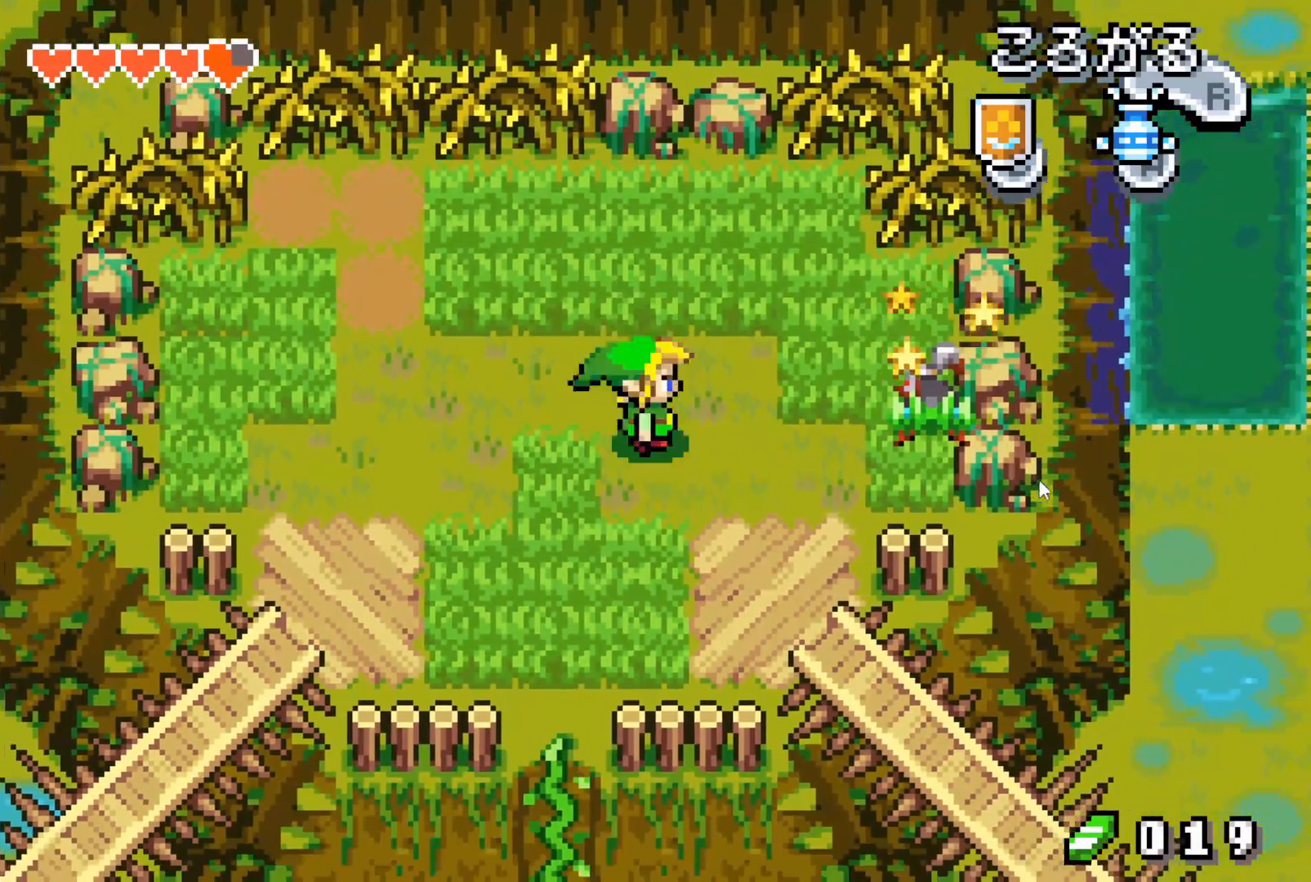
{"buttons": ["DPAD_RIGHT"], "events": [[217, "DPAD_DOWN", "down"], [250, "DPAD_DOWN", "up"], [500, "DPAD_RIGHT", "down"]]}
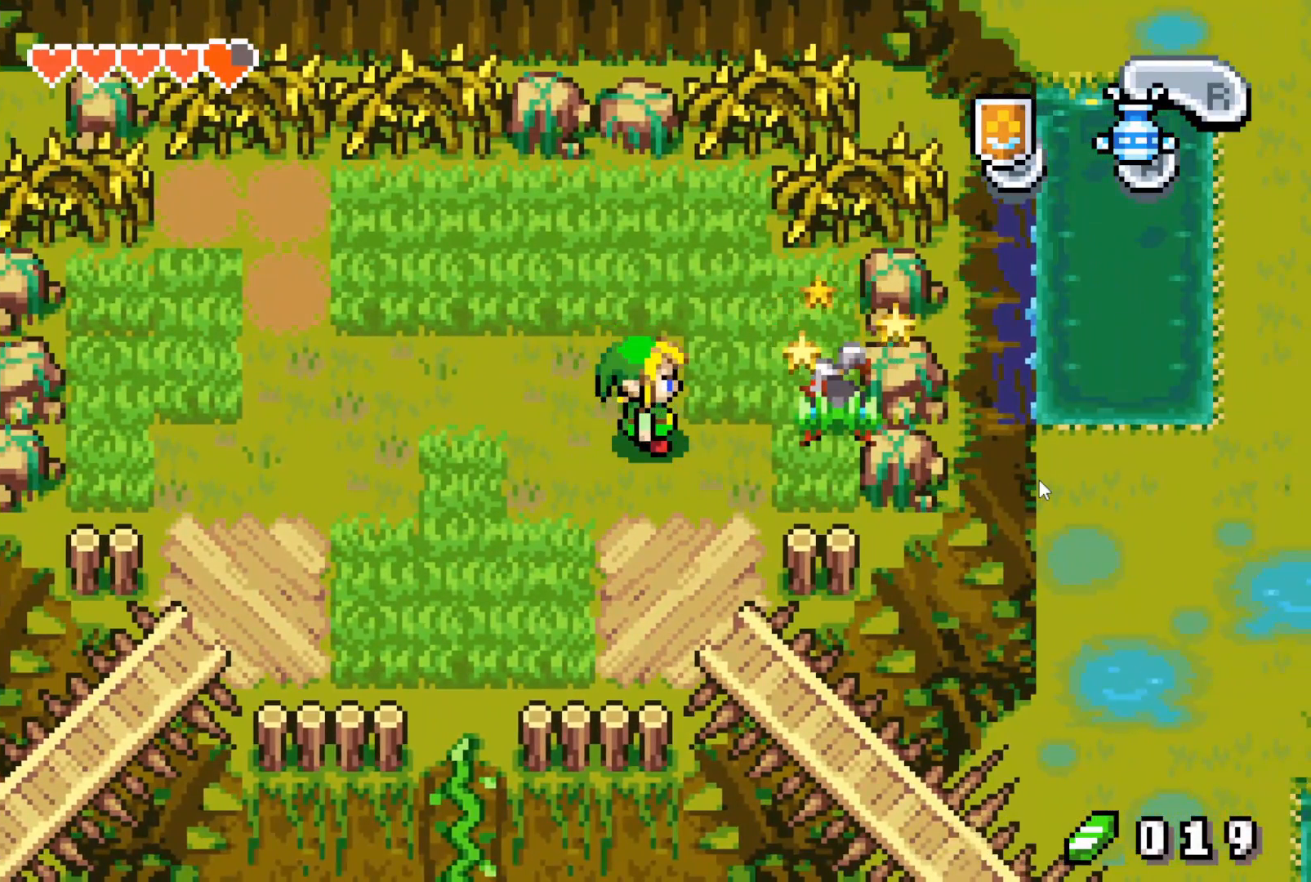
{"buttons": [], "events": [[67, "R1", "down"], [150, "R1", "up"], [367, "DPAD_RIGHT", "up"]]}
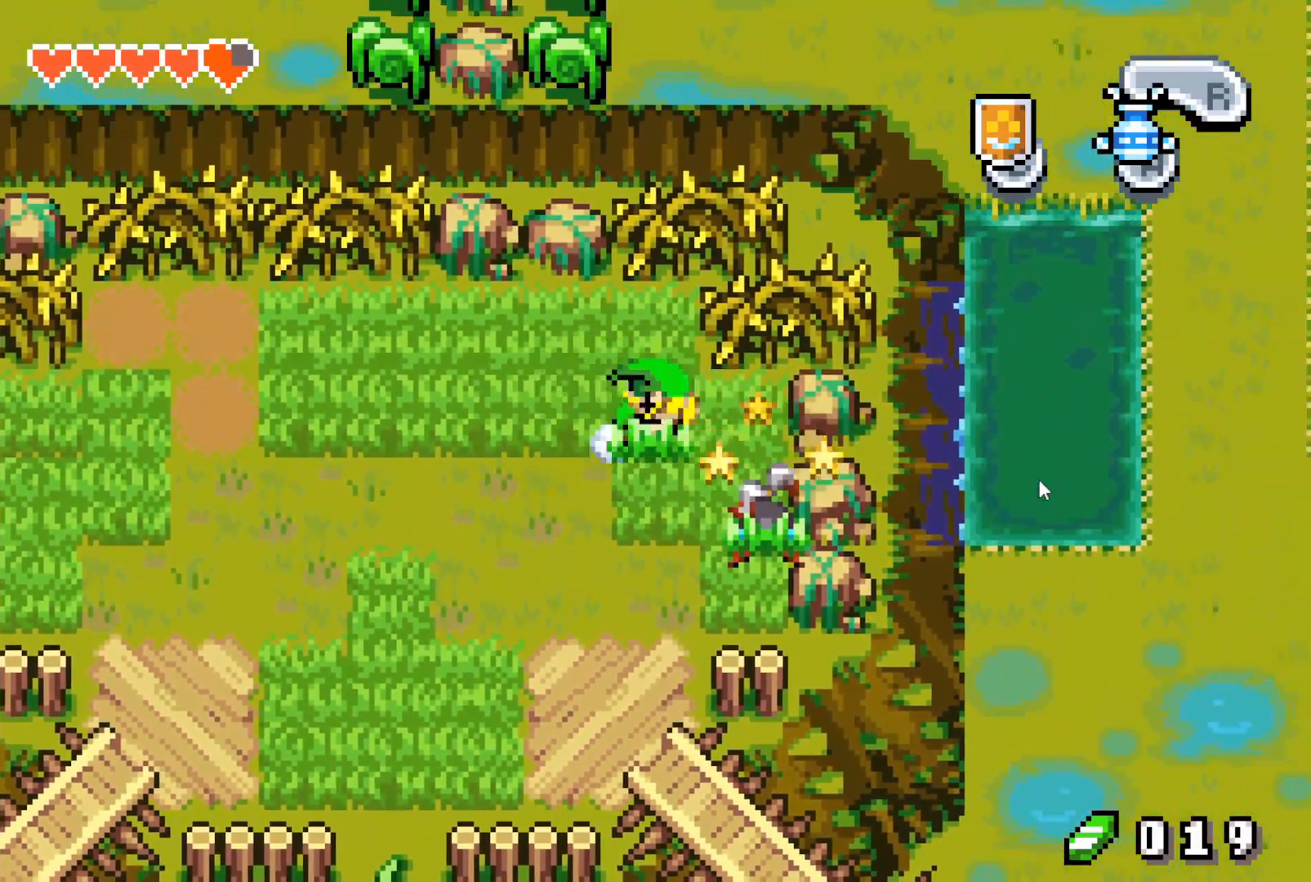
{"buttons": ["B"], "events": [[83, "B", "down"]]}
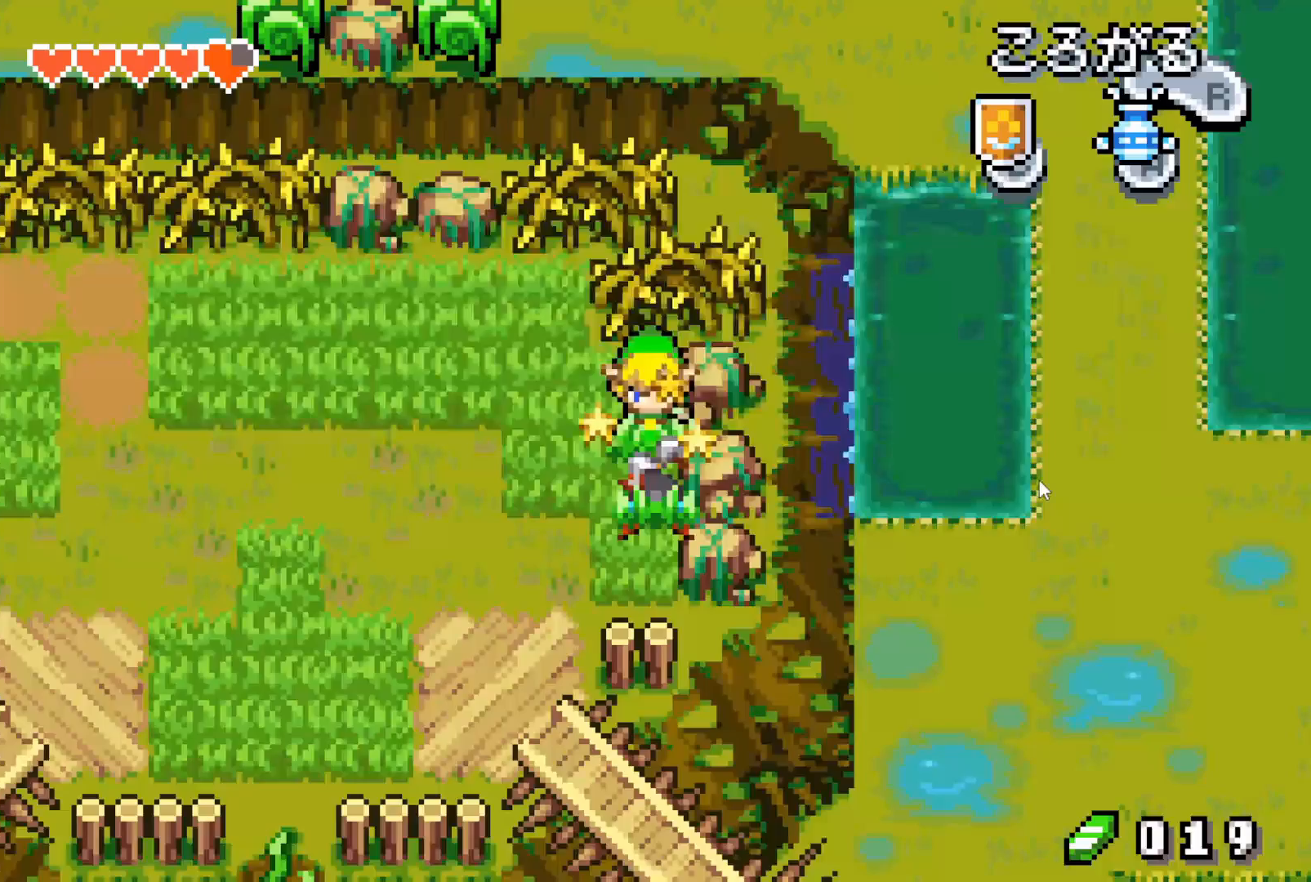
{"buttons": ["DPAD_UP"], "events": [[33, "DPAD_UP", "down"], [467, "B", "up"]]}
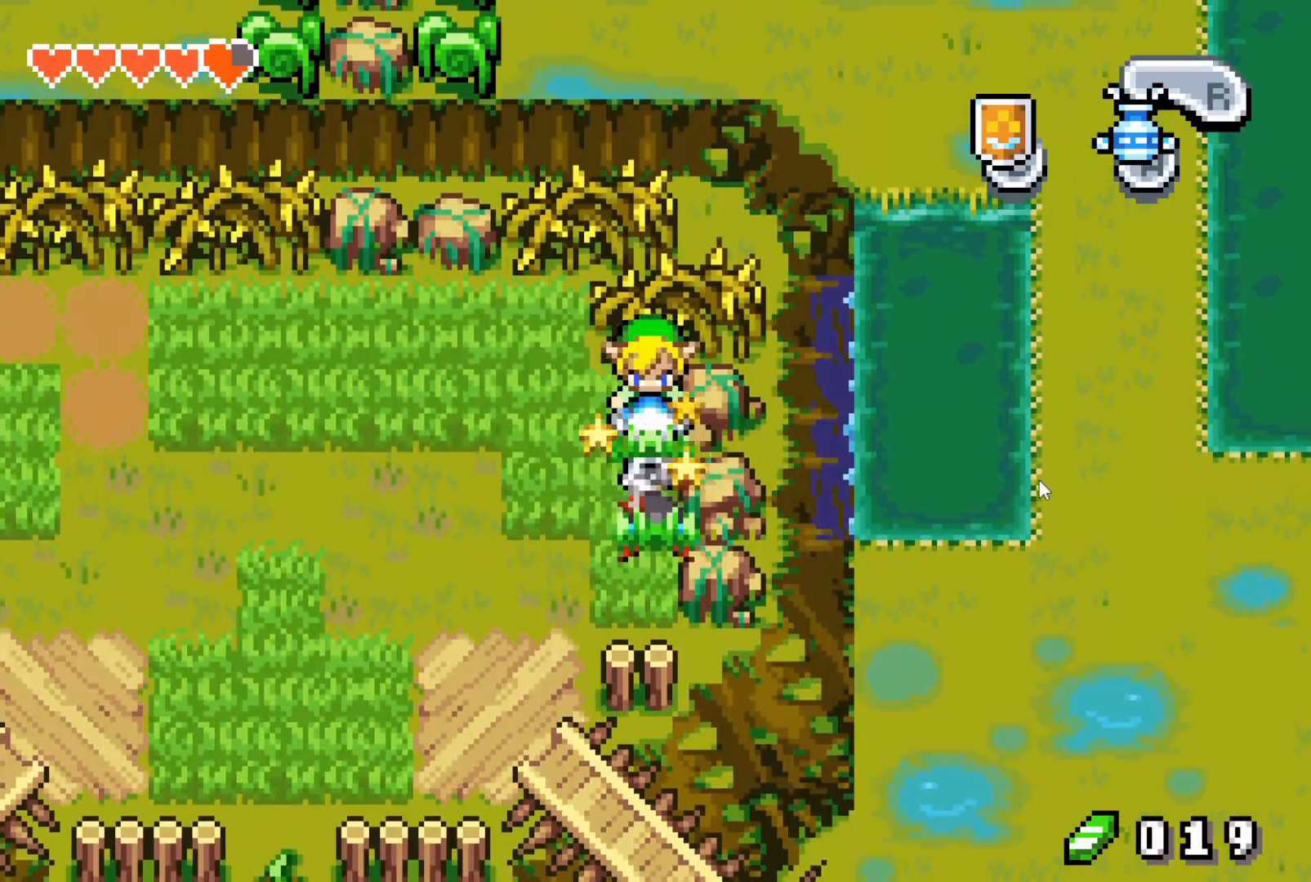
{"buttons": ["DPAD_UP"], "events": [[250, "B", "down"], [317, "B", "up"], [317, "R1", "down"], [350, "R1", "up"]]}